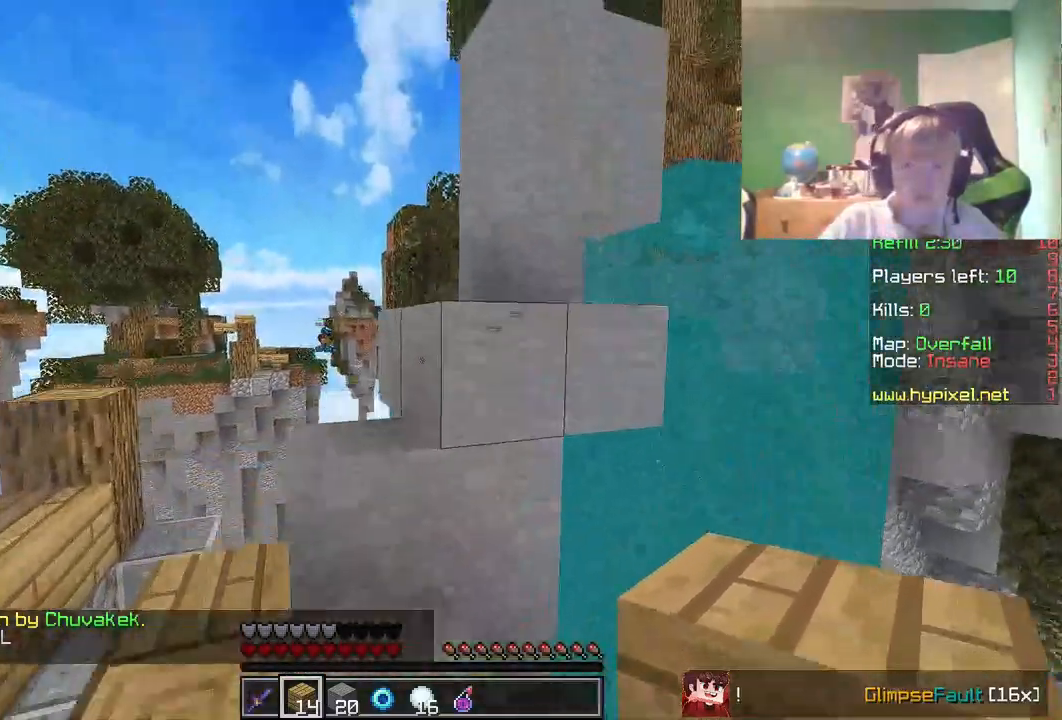
Gameplay with keyboard and mouse; each line is a JSON object with the keys and mouse buttons held at the frame after it. "events" lists presses ("down") and releases ("up") of "a", "d", "s", "w", "mouse_left" and "mouse_right" between this image and that frame as [ms after this image, input, new state], when the widget could be followed in between. "mouse_left", "mouse_right" = the "left", "right" buttons of the "mouse" list. No other keys are recorded. Fast repeated clicks can show as one long hold. Mouse movement is not recorded.
{"keys": ["w"], "mouse": [], "events": [[33, "a", "down"], [283, "a", "up"], [400, "a", "down"], [483, "a", "up"]]}
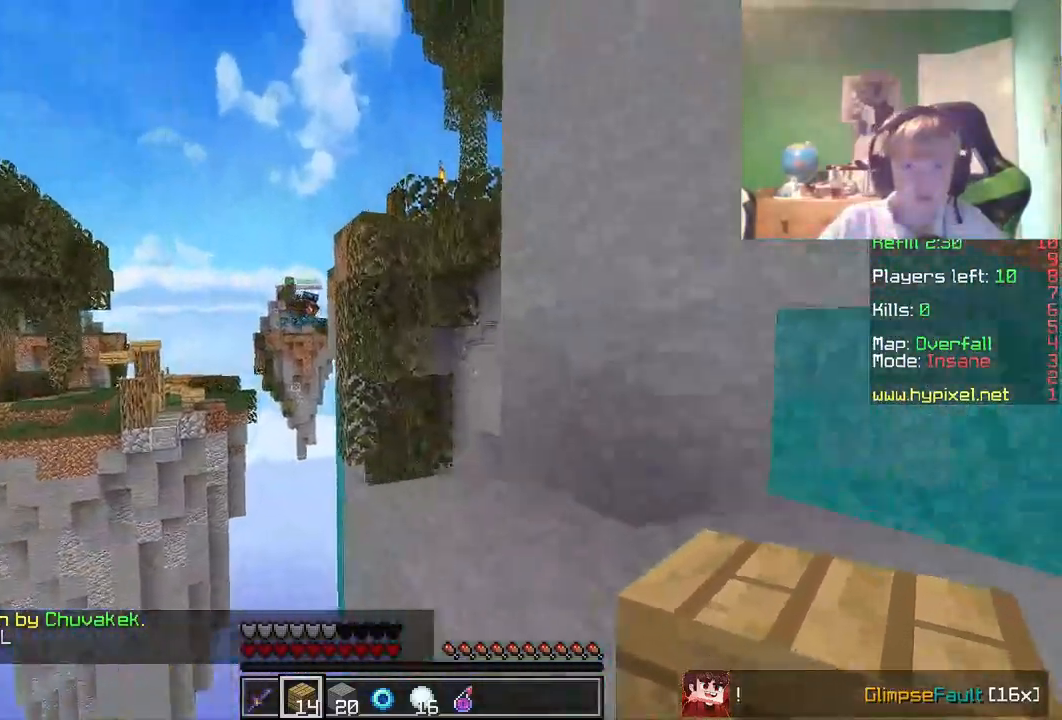
{"keys": ["d"], "mouse": [], "events": [[67, "d", "down"], [150, "d", "up"], [333, "w", "up"], [350, "d", "down"]]}
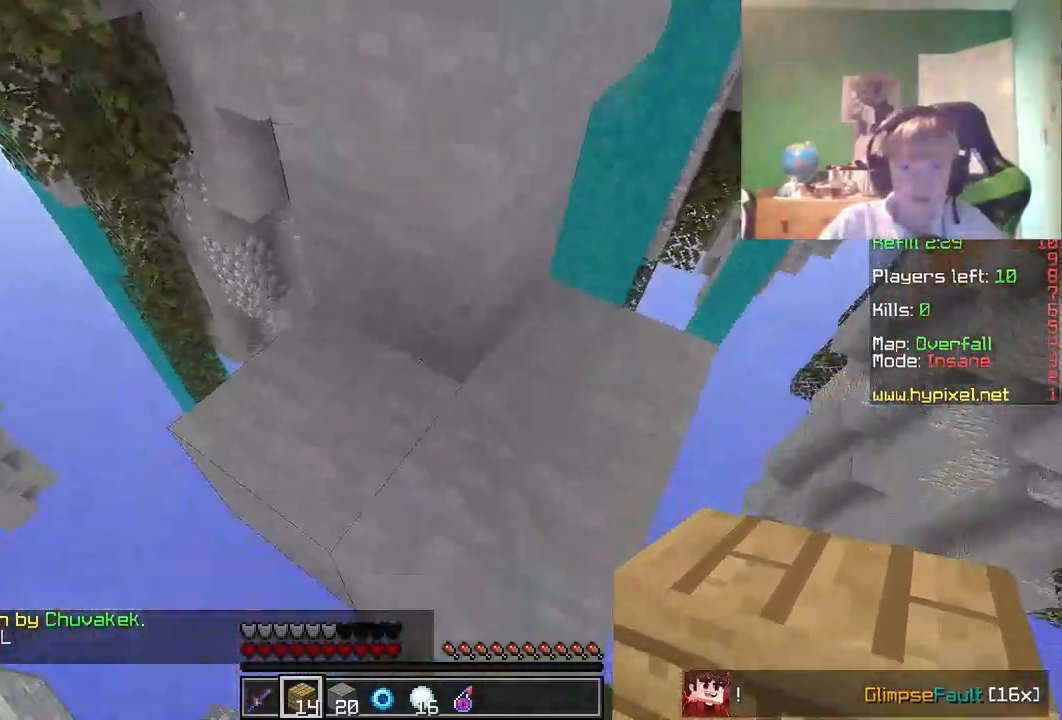
{"keys": [], "mouse": ["right"], "events": [[167, "d", "up"], [417, "mouse_right", "down"]]}
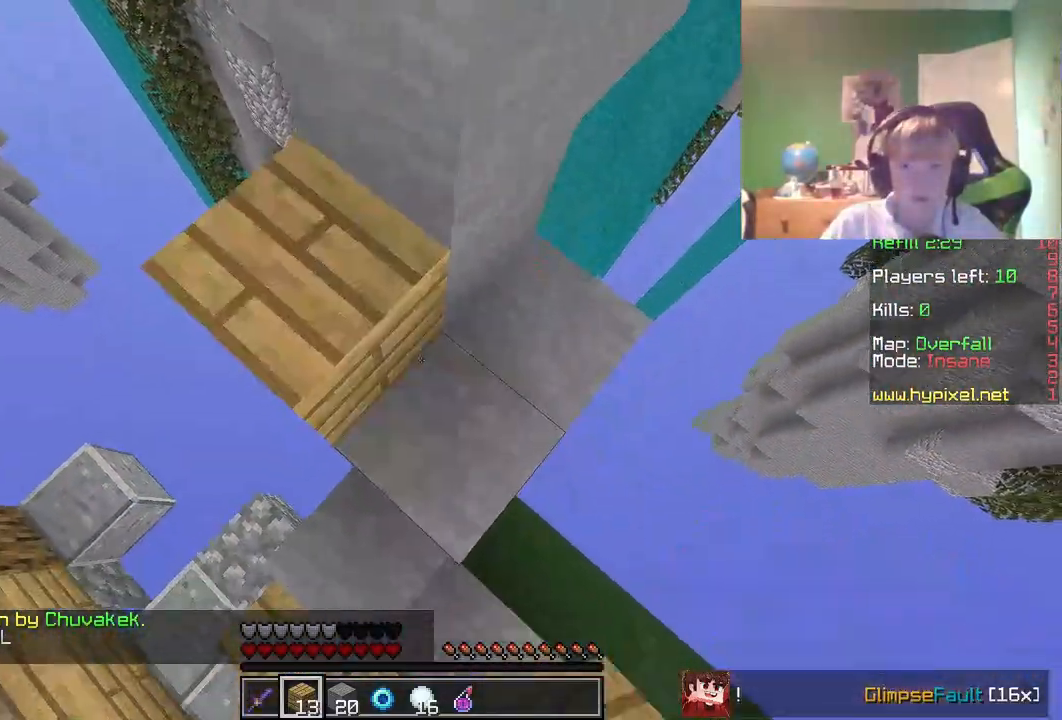
{"keys": [], "mouse": ["right"], "events": [[150, "mouse_right", "up"], [350, "mouse_right", "down"], [417, "mouse_right", "up"], [467, "mouse_right", "down"]]}
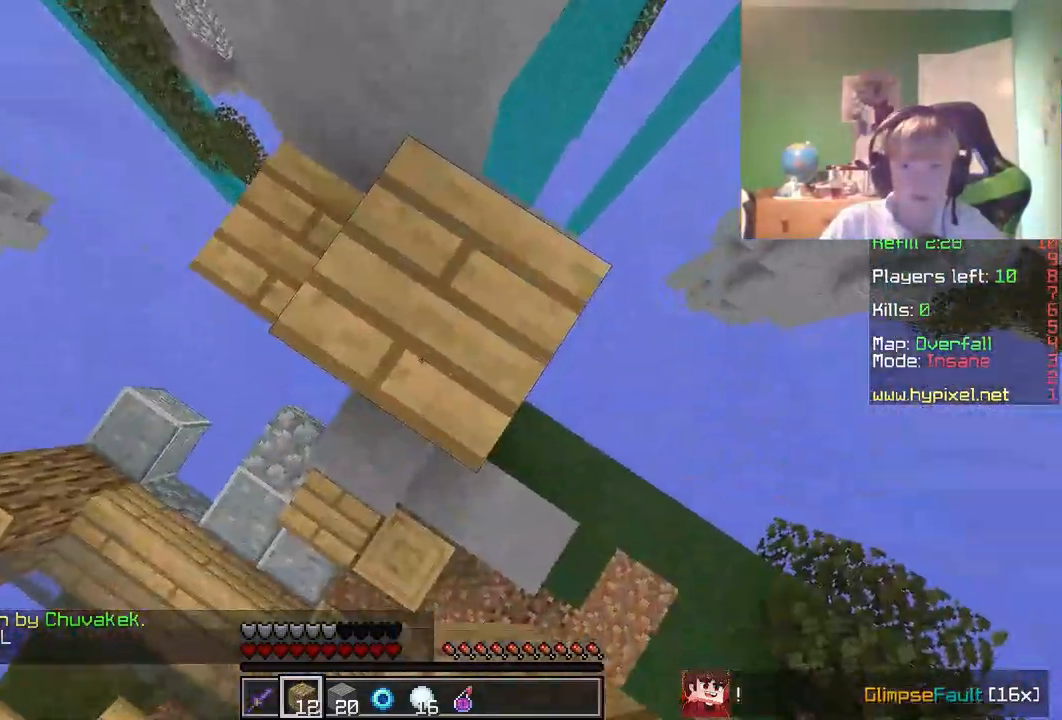
{"keys": [], "mouse": ["right"], "events": [[67, "mouse_right", "up"], [467, "mouse_right", "down"]]}
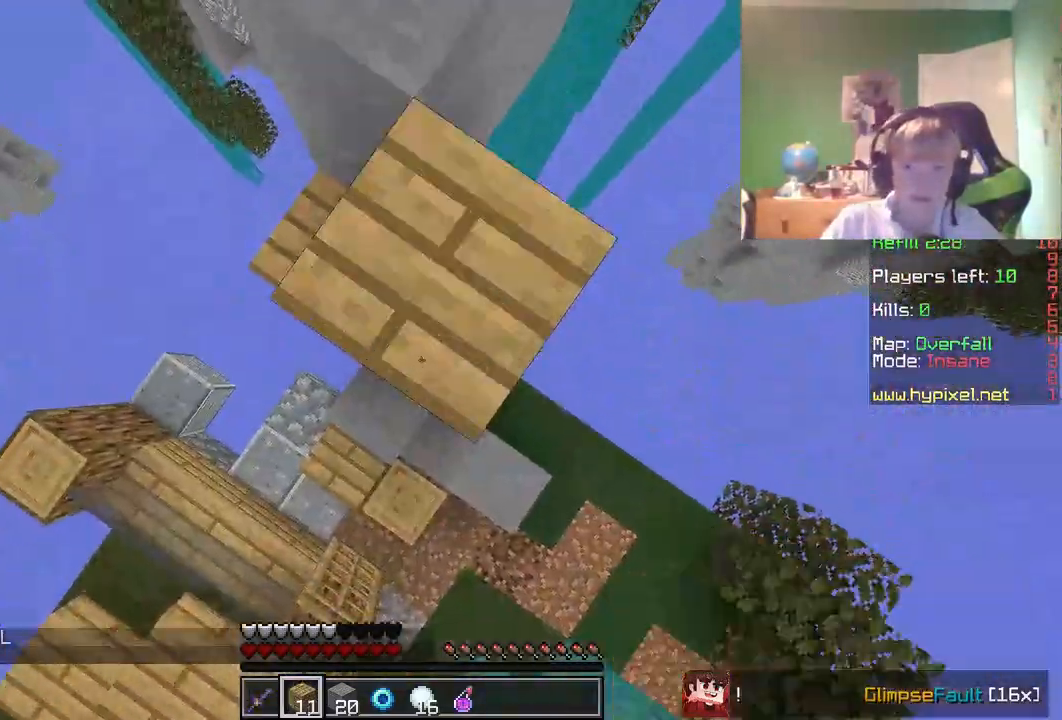
{"keys": ["w"], "mouse": [], "events": [[83, "mouse_right", "up"], [483, "w", "down"]]}
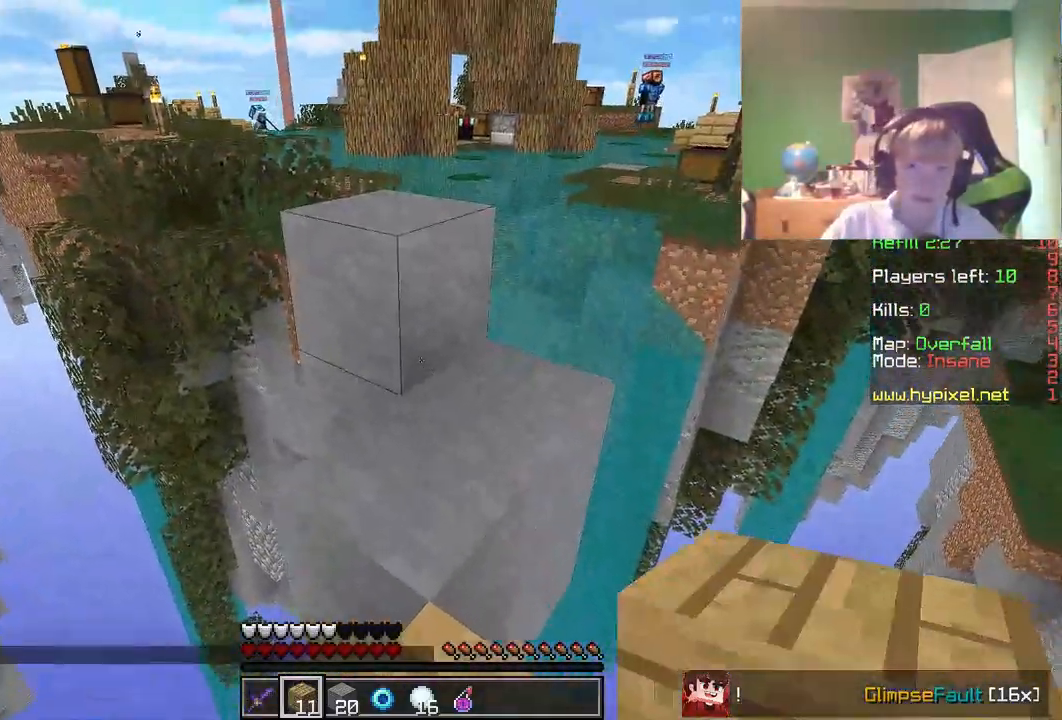
{"keys": ["w"], "mouse": [], "events": []}
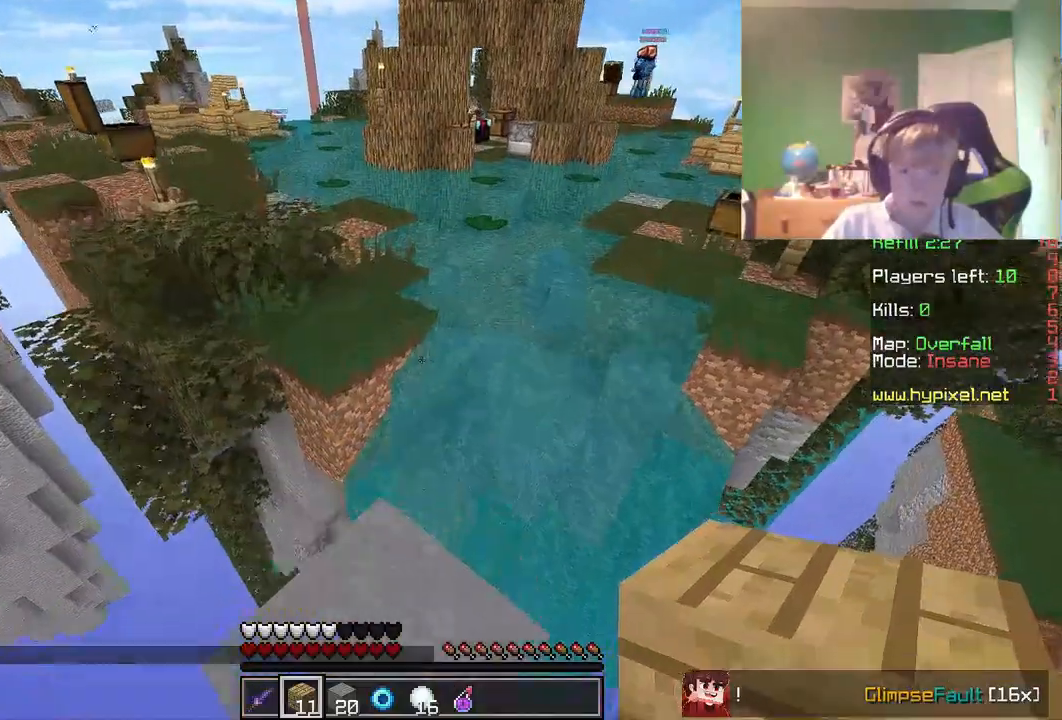
{"keys": ["w"], "mouse": [], "events": []}
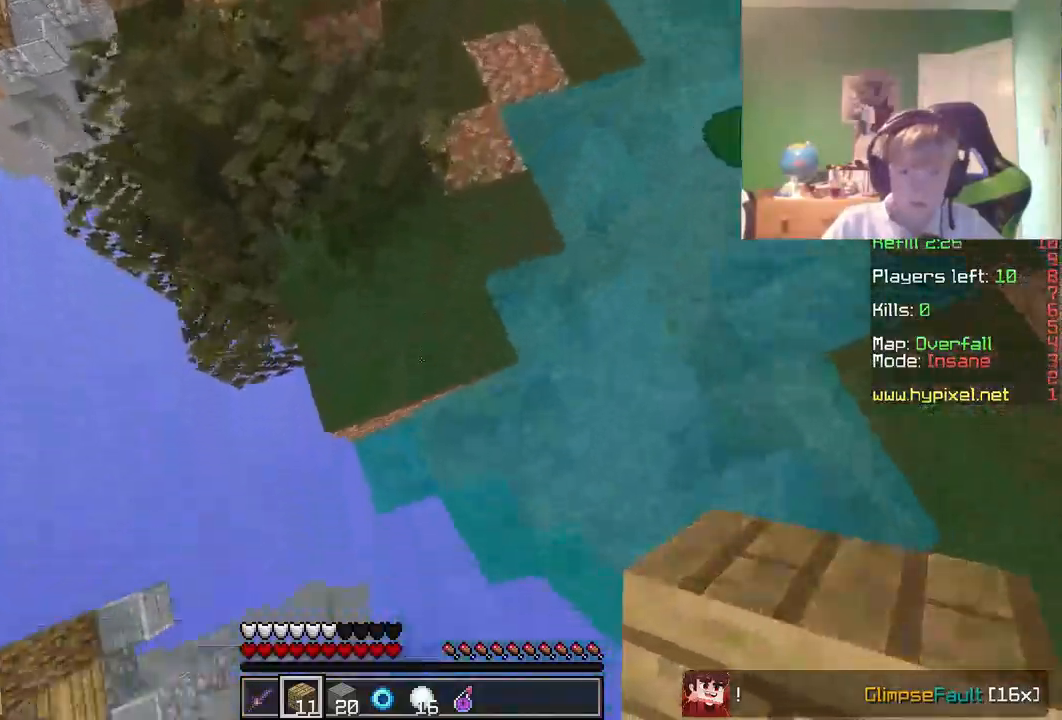
{"keys": ["w"], "mouse": [], "events": [[100, "mouse_right", "down"], [200, "mouse_right", "up"]]}
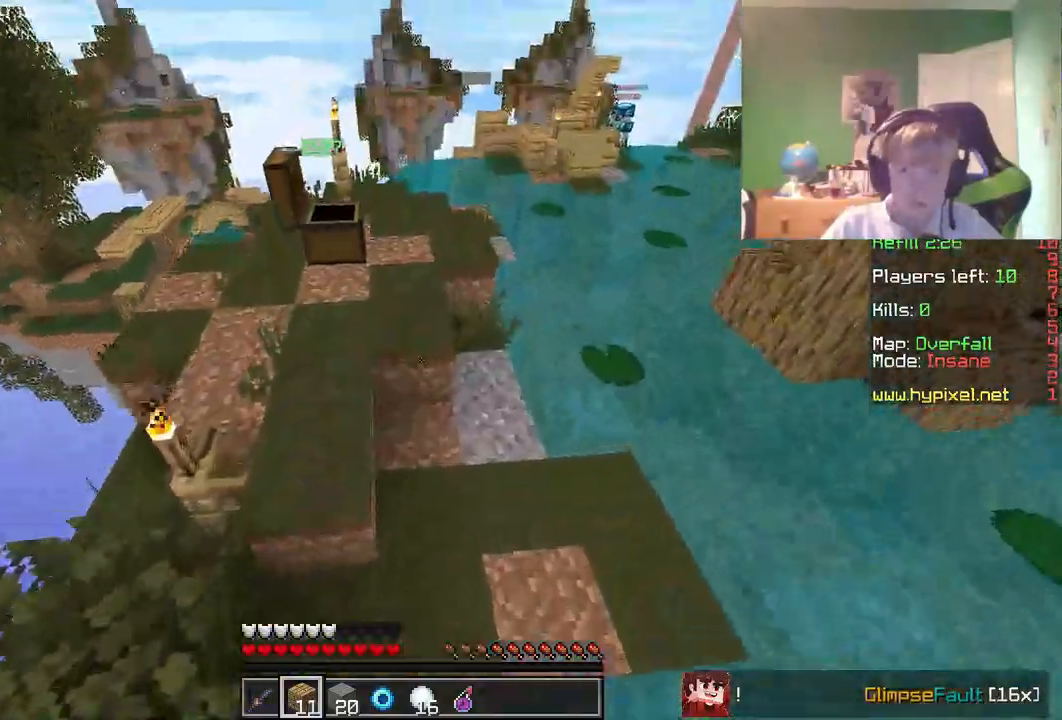
{"keys": ["w"], "mouse": [], "events": []}
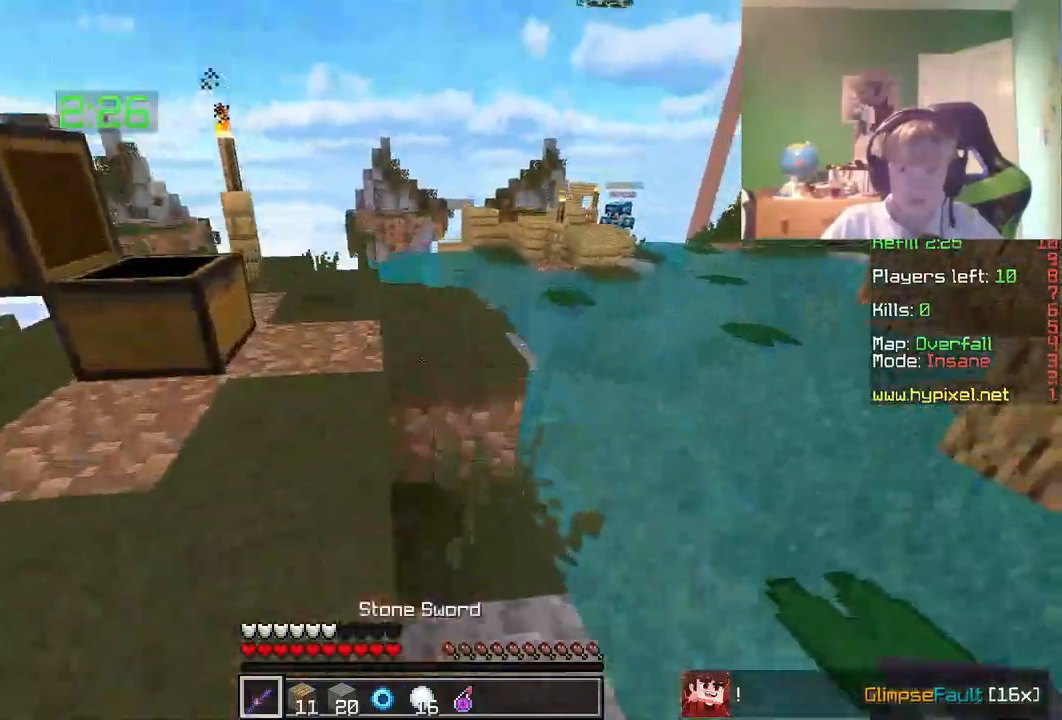
{"keys": ["w"], "mouse": [], "events": []}
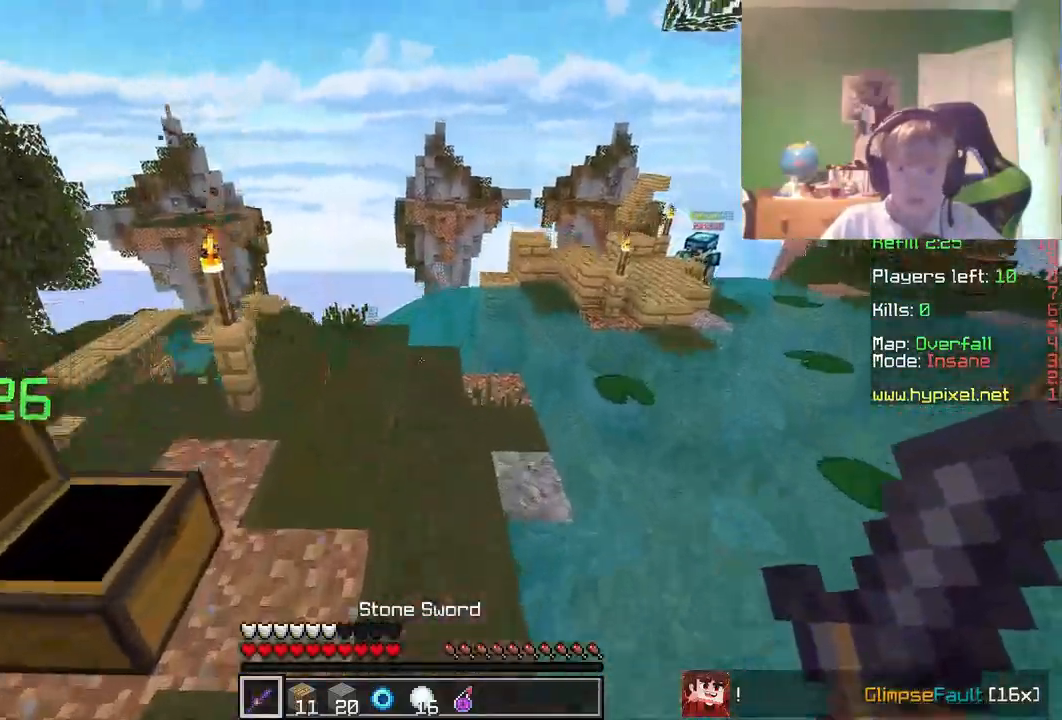
{"keys": ["w"], "mouse": [], "events": []}
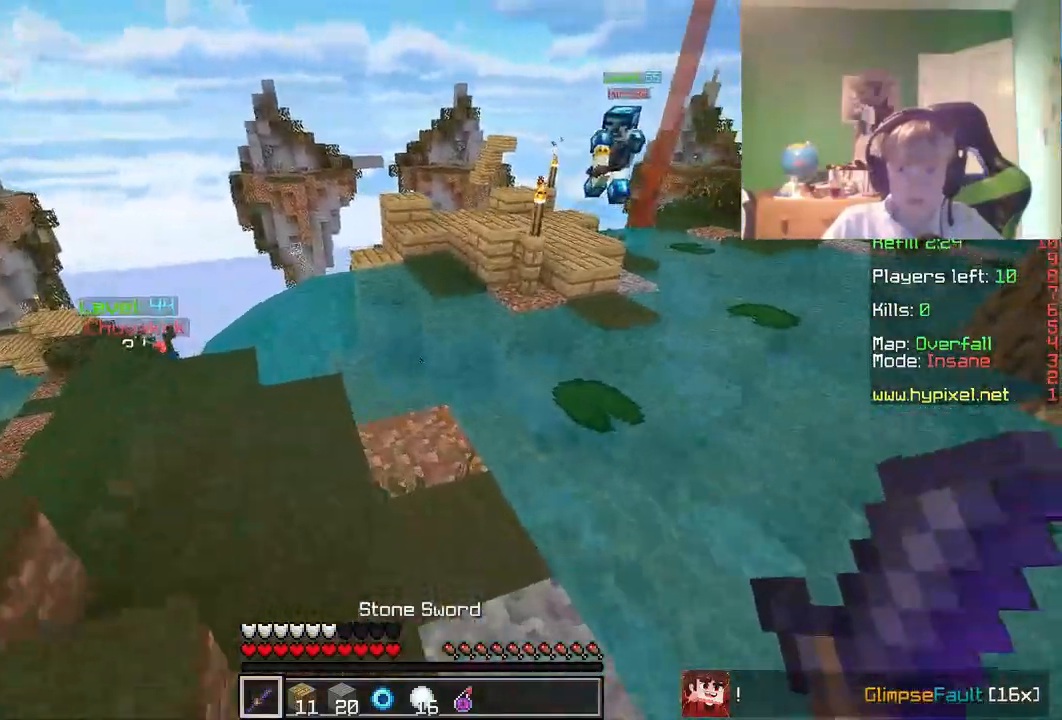
{"keys": ["w"], "mouse": [], "events": []}
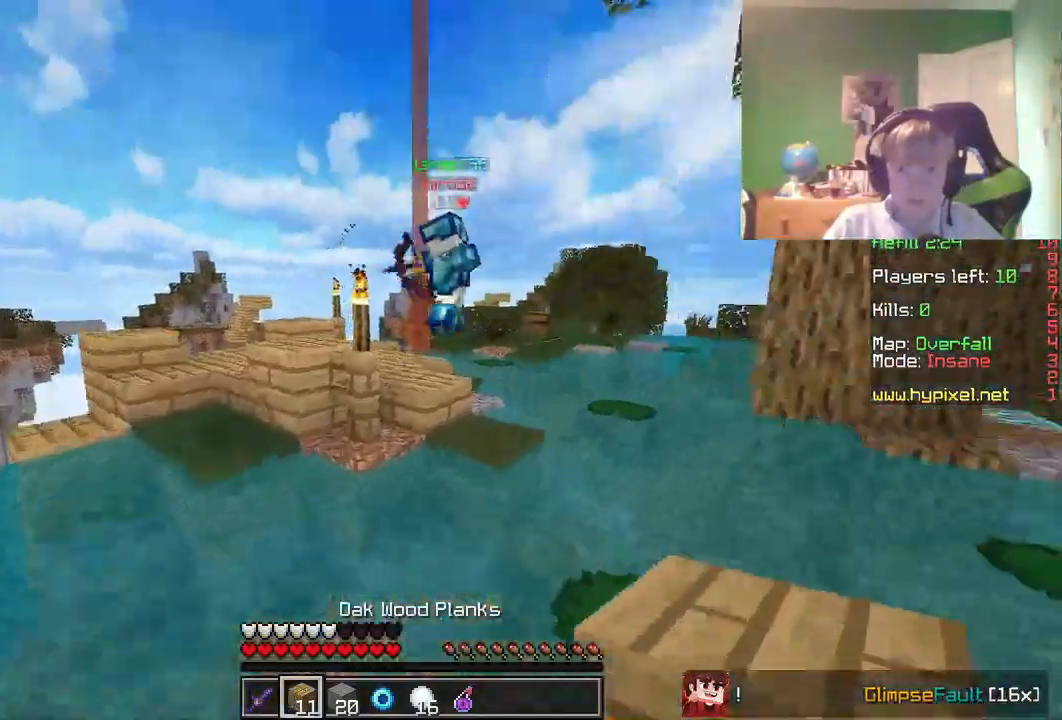
{"keys": ["w"], "mouse": [], "events": []}
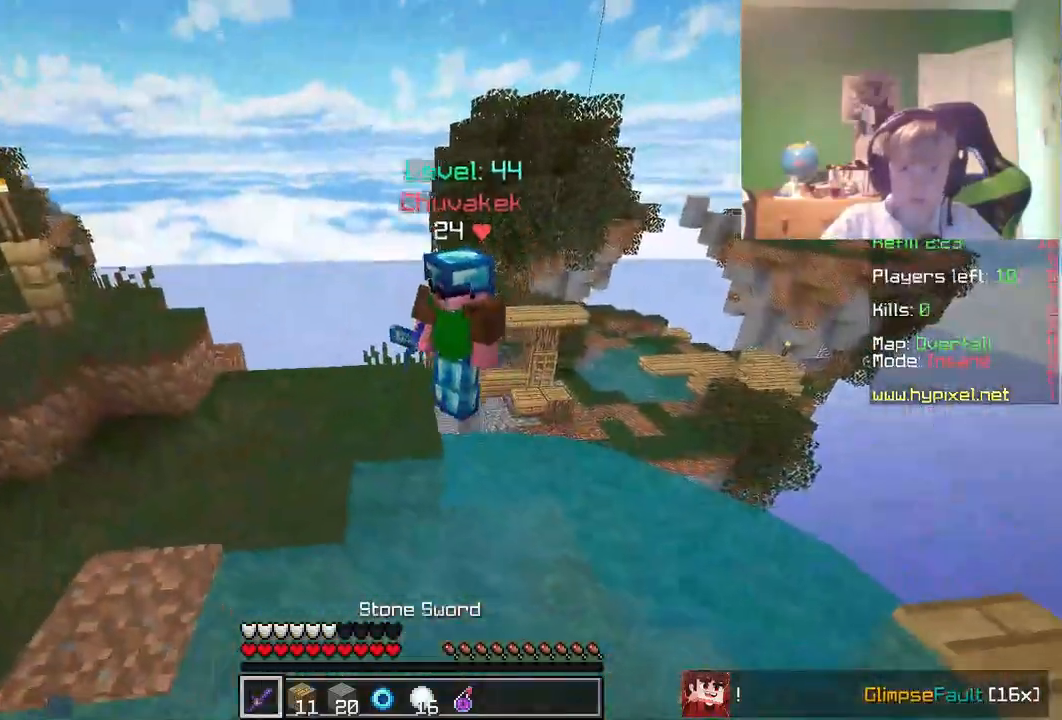
{"keys": ["w"], "mouse": ["left"], "events": [[250, "mouse_left", "down"]]}
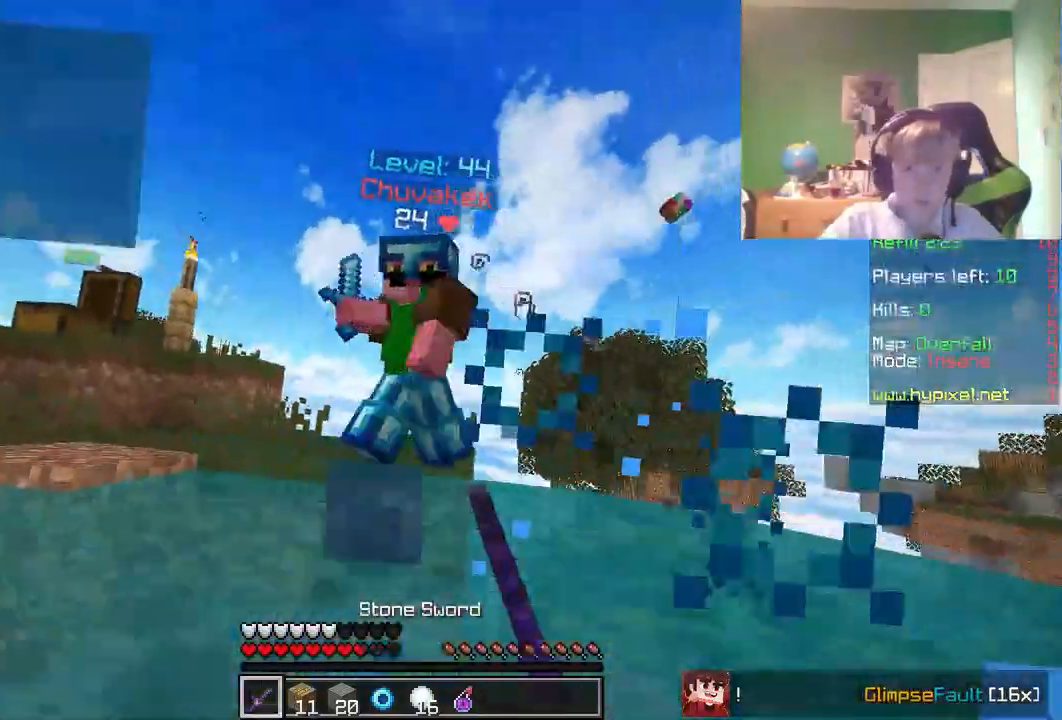
{"keys": ["w"], "mouse": ["left"], "events": []}
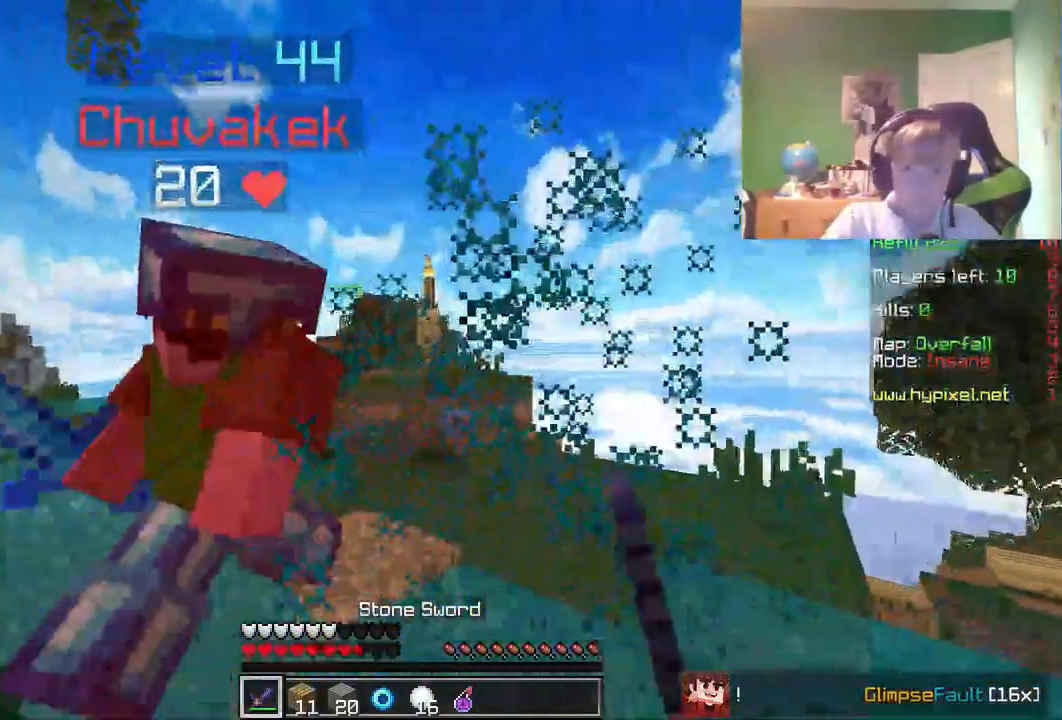
{"keys": ["w"], "mouse": ["left"], "events": []}
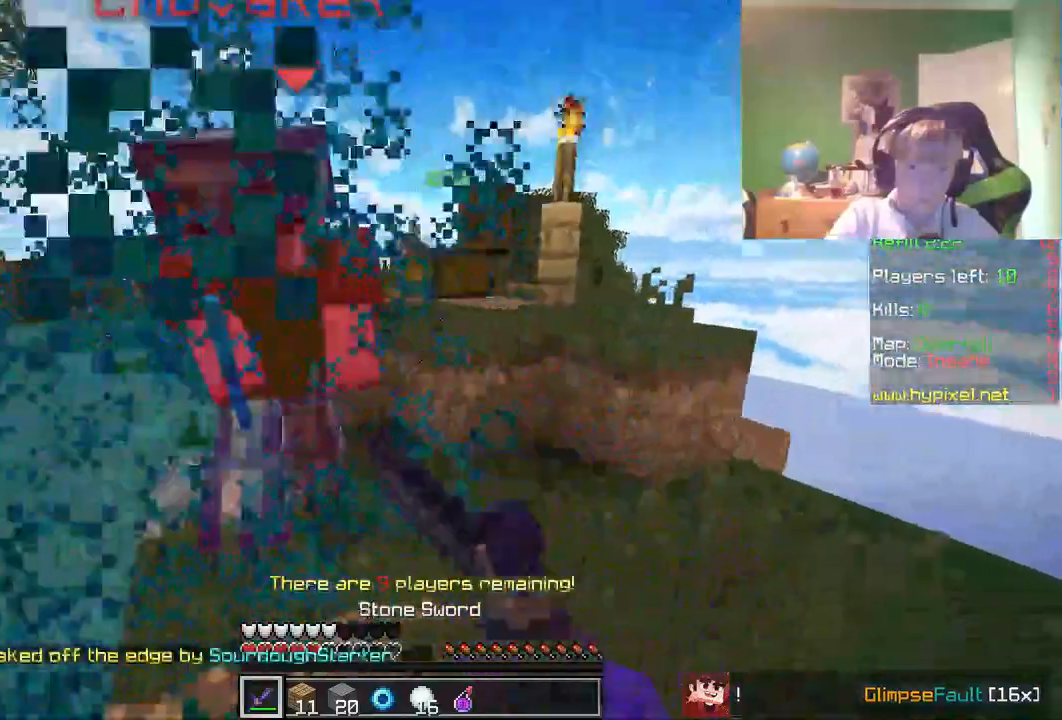
{"keys": ["w"], "mouse": [], "events": [[450, "mouse_left", "up"]]}
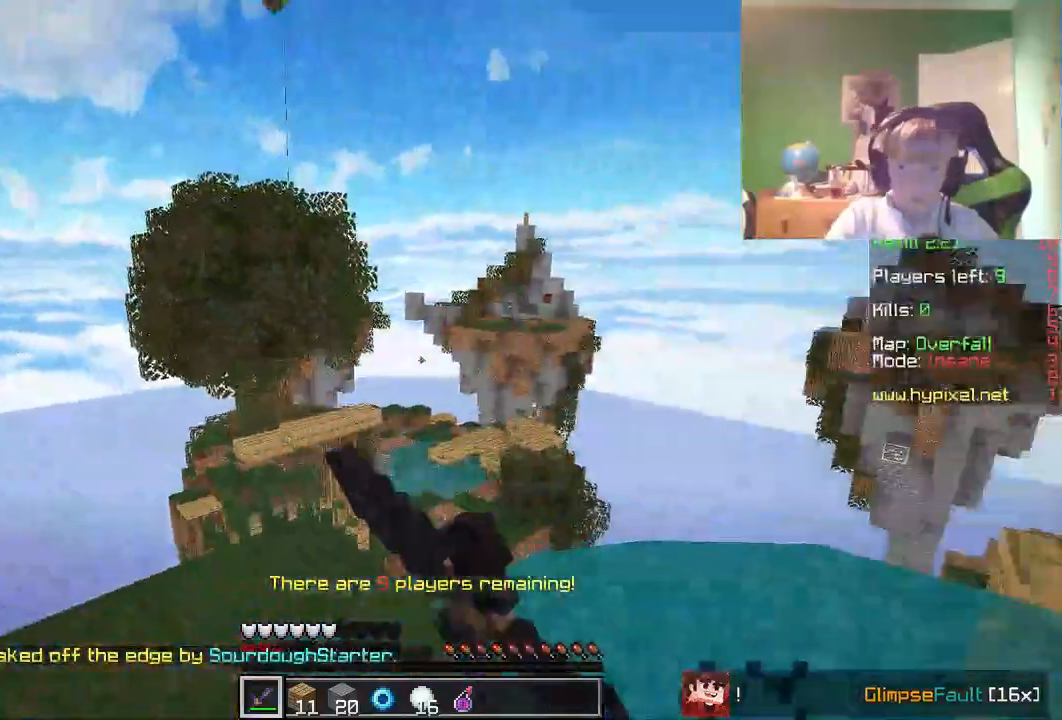
{"keys": ["w"], "mouse": [], "events": [[200, "mouse_right", "down"], [300, "mouse_right", "up"]]}
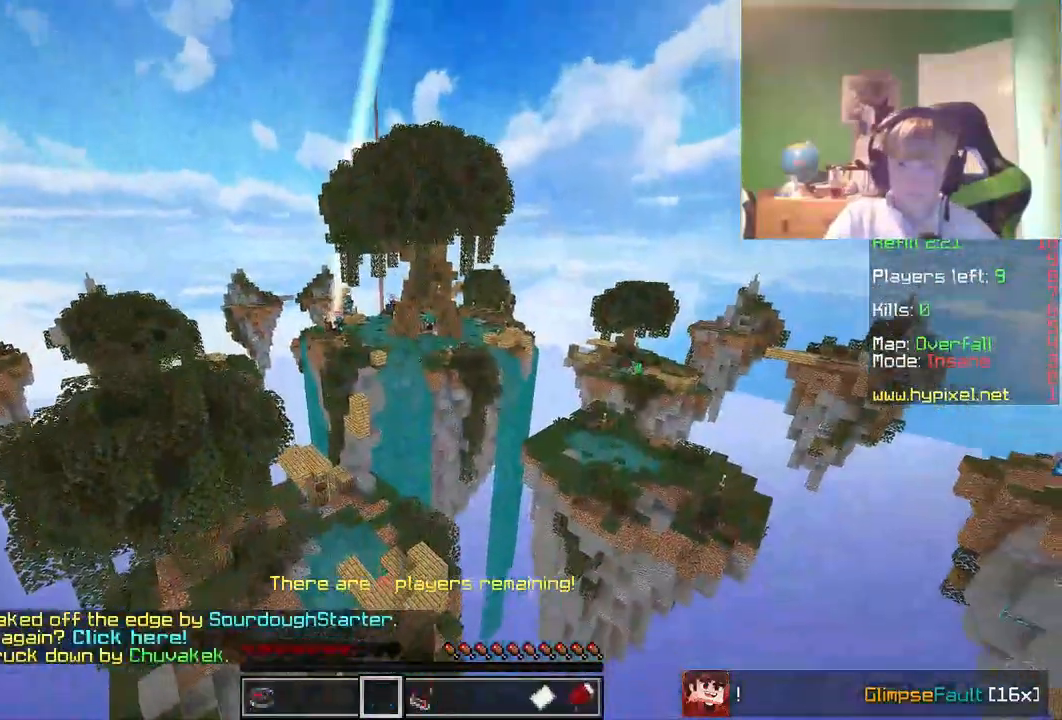
{"keys": [], "mouse": [], "events": [[183, "w", "up"]]}
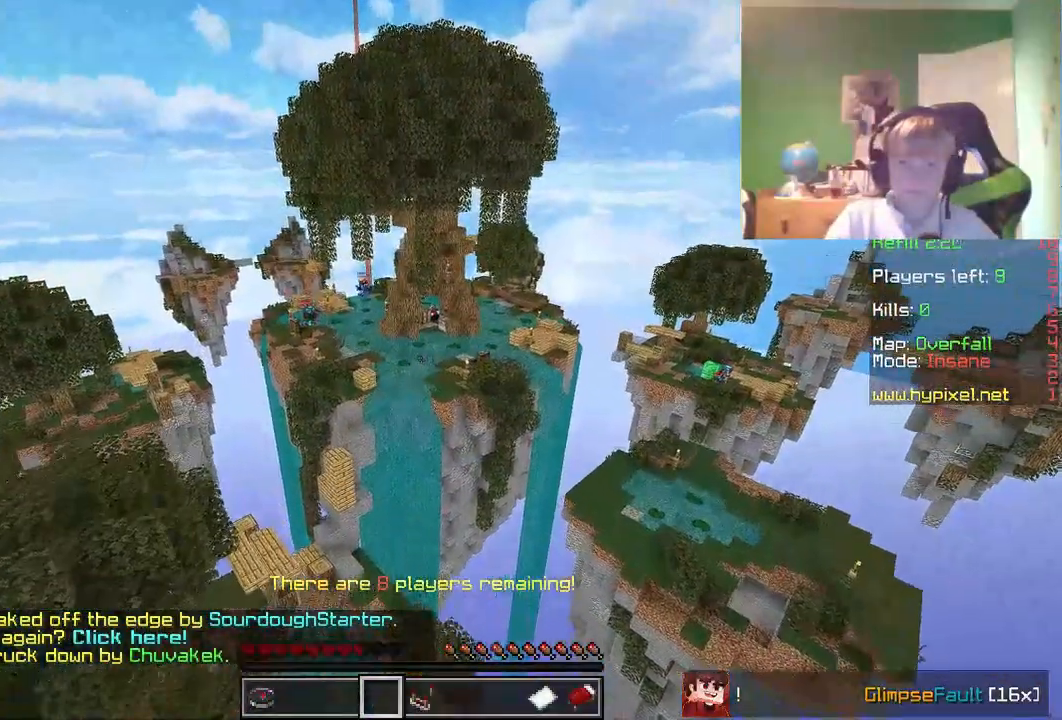
{"keys": [], "mouse": ["right"], "events": [[483, "mouse_right", "down"]]}